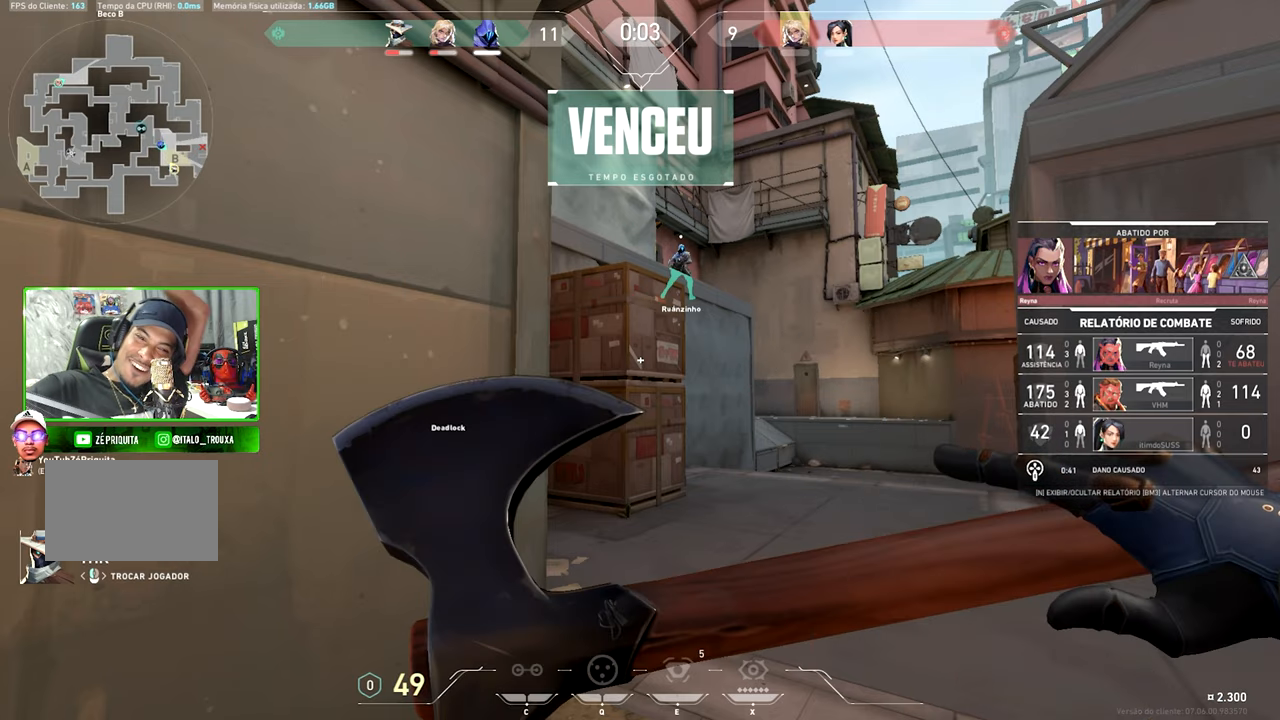
Gameplay with keyboard and mouse; each line is a JSON object with the keys and mouse buttons held at the frame after it. "events" lists presses ("down") and releases ("up") of "1", "2", "3", "4", "5", "a", "alt", "c", "caps_lock", "ctrl", "d", "e", "f", "g", "q", "r", "s", "shift", "space", "t", "tab", "v", "w", "x", "z" and "mouse_wheel" between this image and that frame as [ms after this image, input, new state], when the widget could be followed in between. "mouse_wheel" = the "wheel" button of the "mouse" list. No other keys are recorded. "wheel" means that the mouse wheel is clicked or scrolled. "mouse_move" is the direction in which the mouse moves at that frame (one of eight, or "still"), when it could be read.
{"keys": ["v"], "mouse": [], "mouse_move": "still", "events": []}
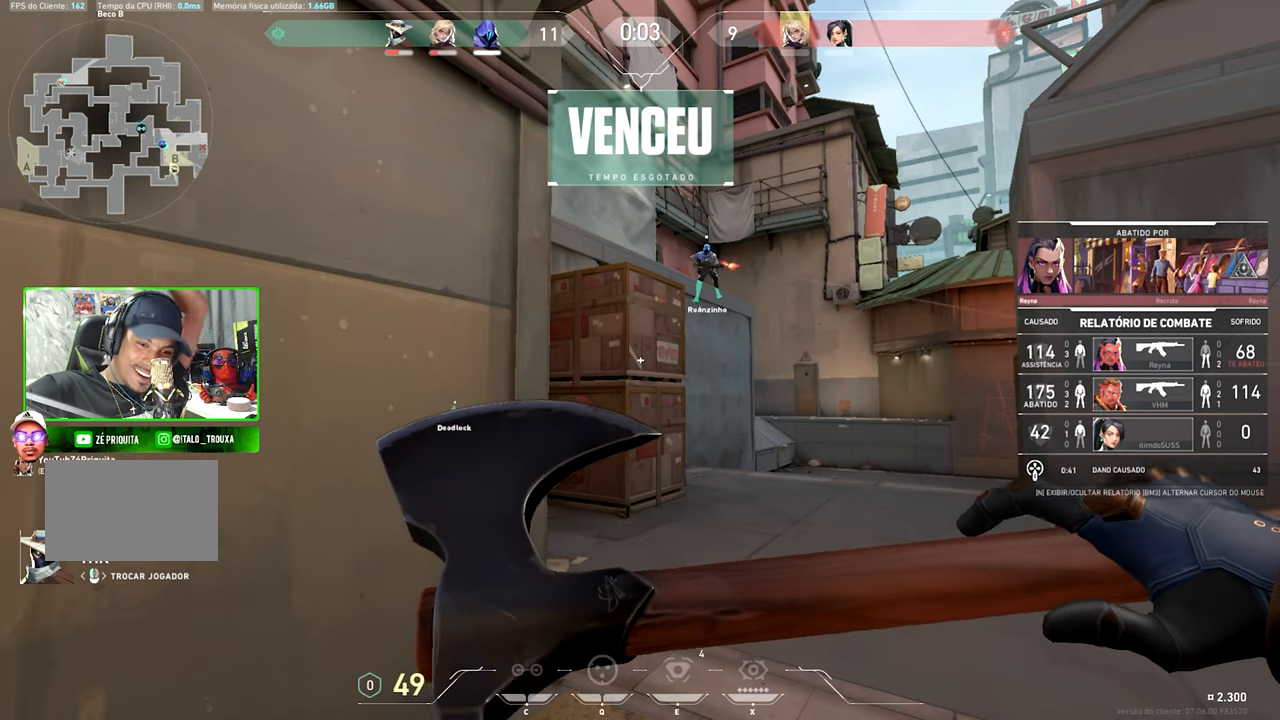
{"keys": ["tab"], "mouse": [], "mouse_move": "still", "events": [[316, "v", "up"], [500, "tab", "down"]]}
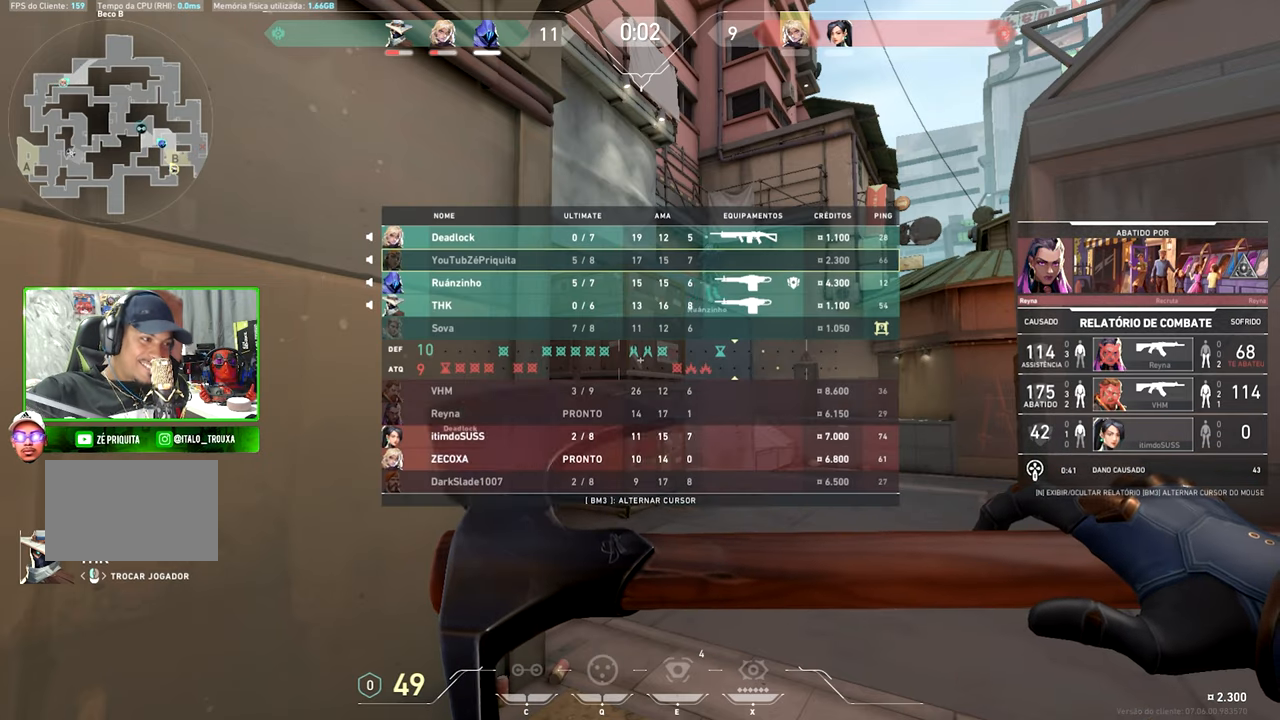
{"keys": ["tab"], "mouse": [], "mouse_move": "still", "events": []}
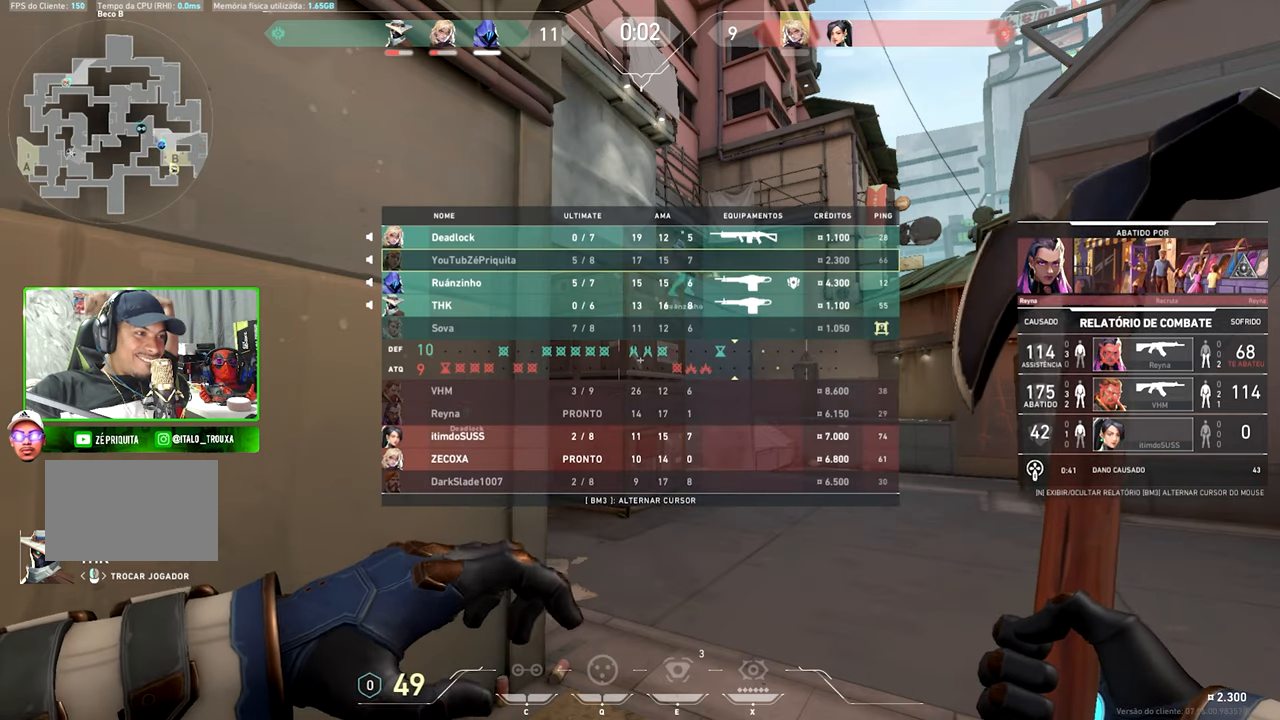
{"keys": ["tab"], "mouse": [], "mouse_move": "still", "events": []}
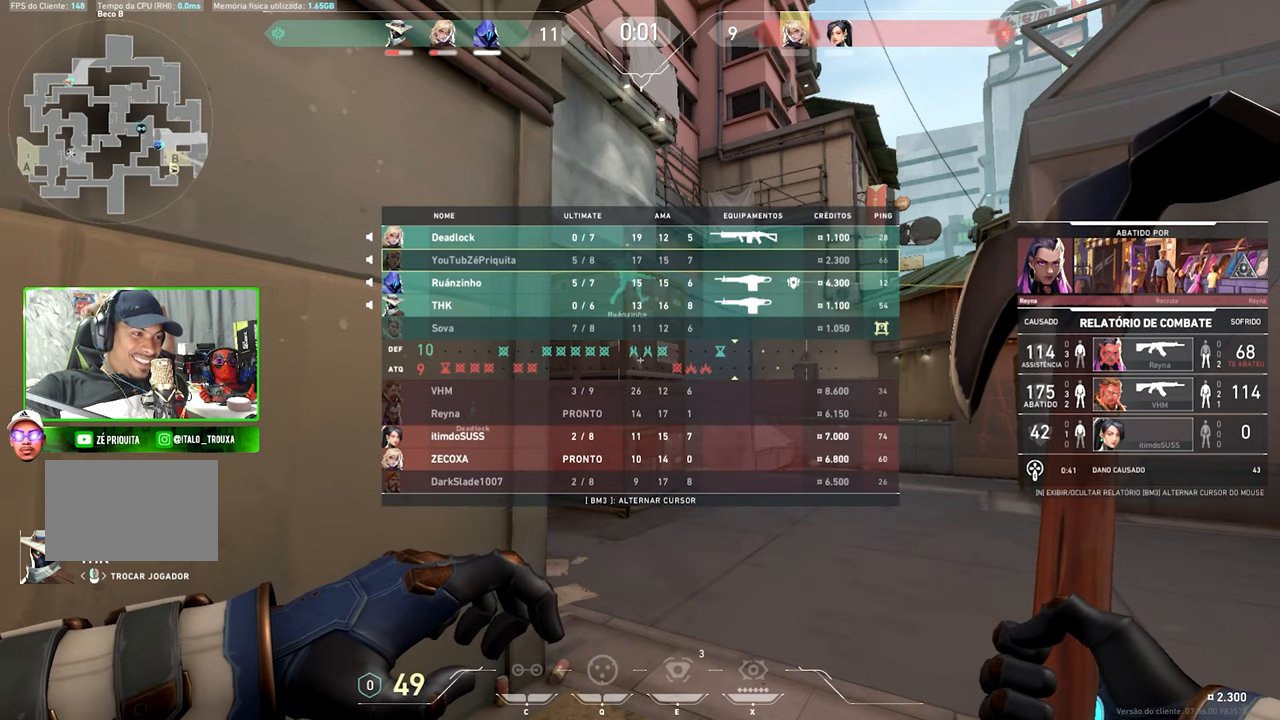
{"keys": ["tab"], "mouse": [], "mouse_move": "still", "events": []}
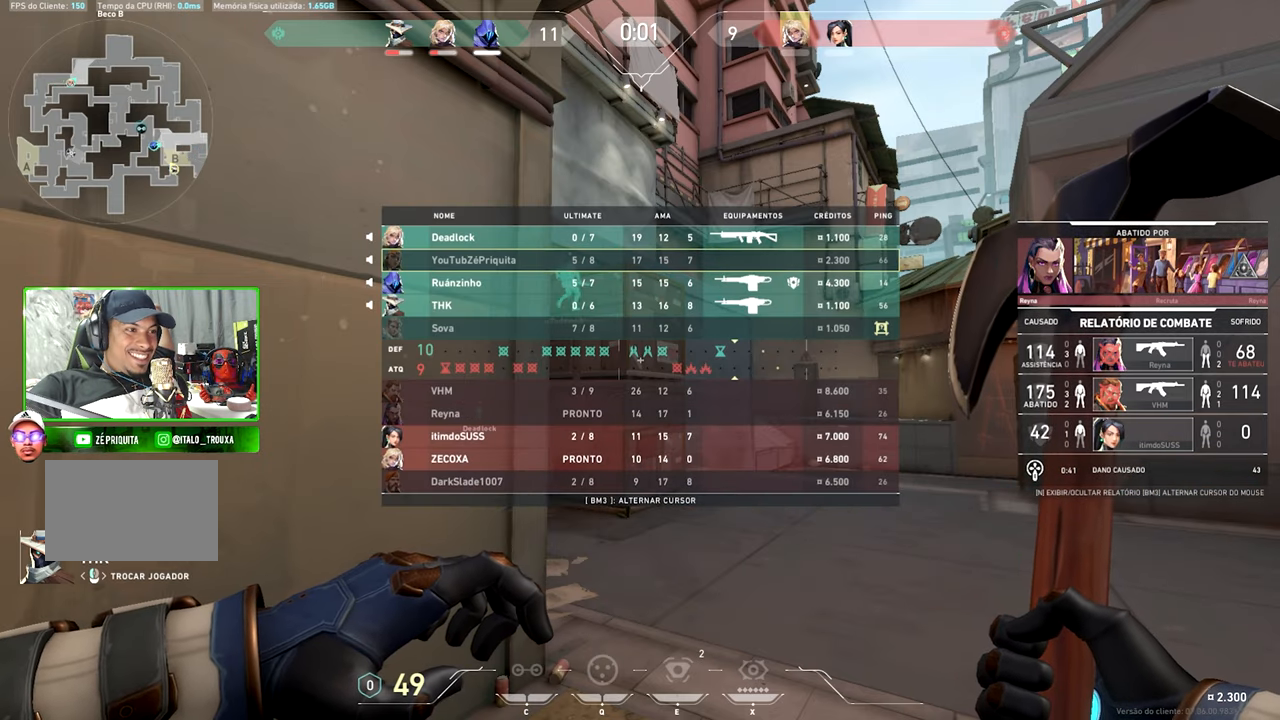
{"keys": [], "mouse": [], "mouse_move": "still", "events": [[433, "tab", "up"]]}
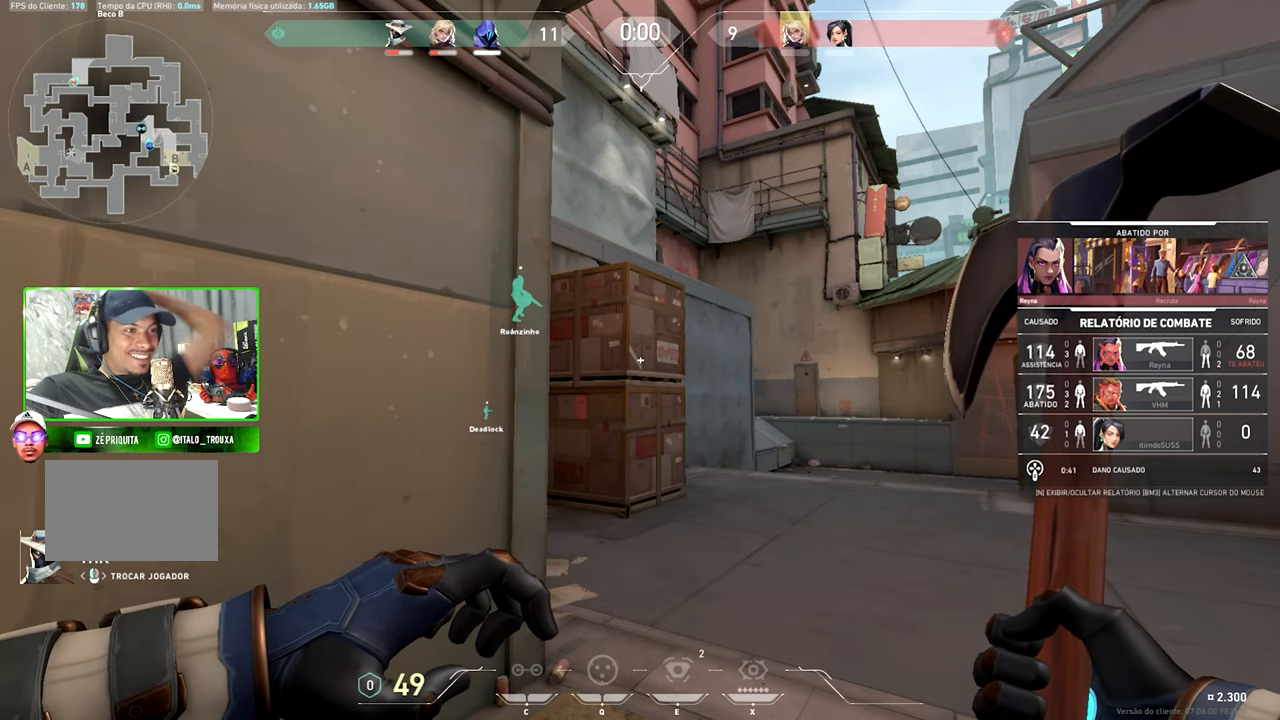
{"keys": [], "mouse": [], "mouse_move": "left", "events": []}
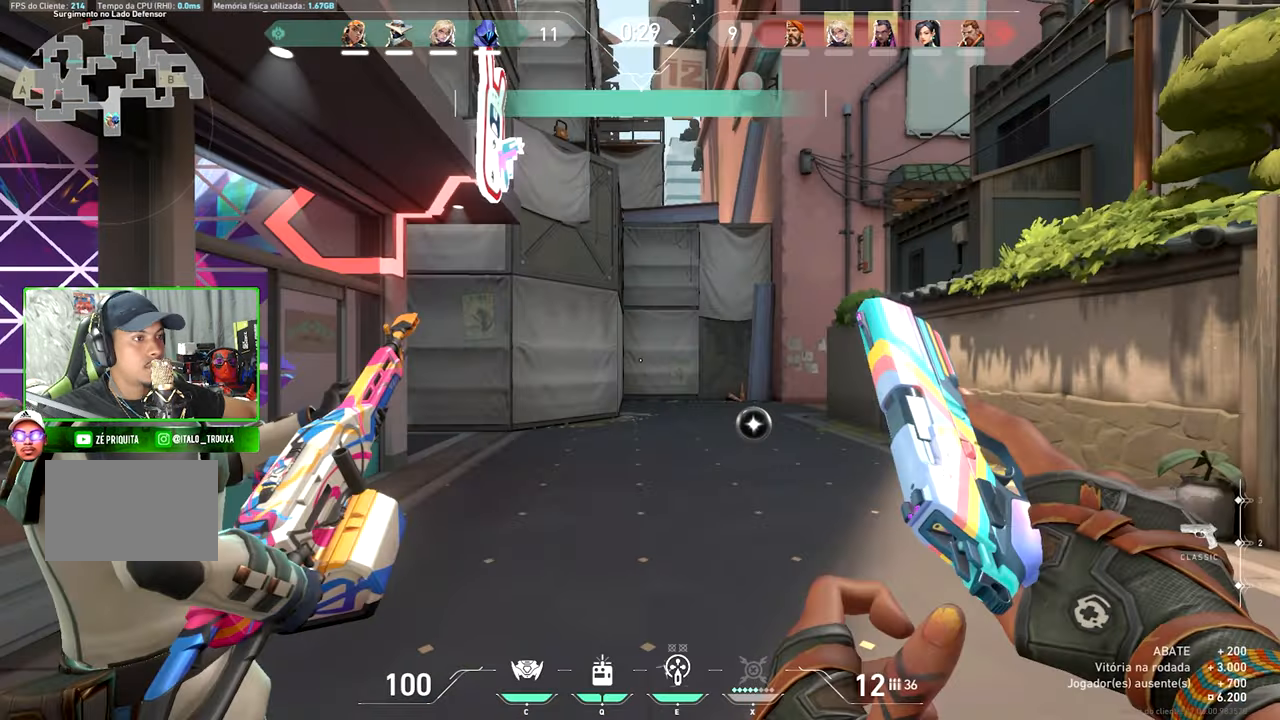
{"keys": ["w"], "mouse": [], "mouse_move": "left", "events": [[33, "w", "down"]]}
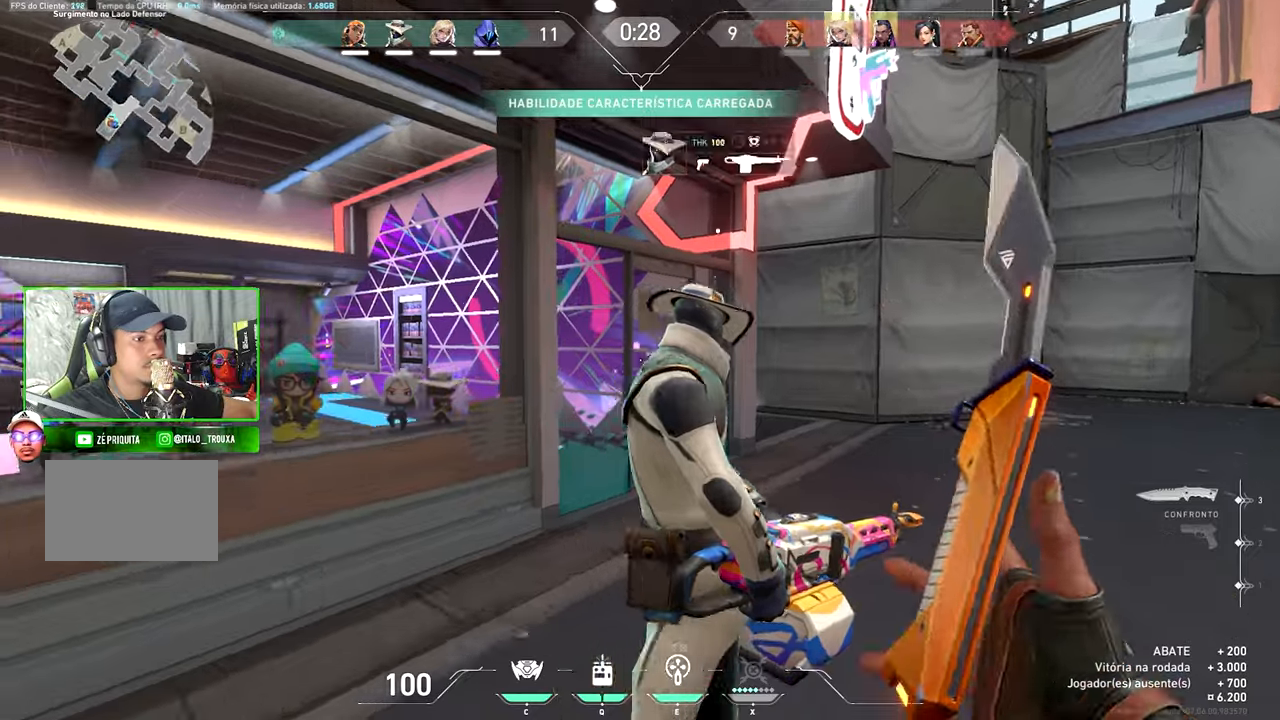
{"keys": ["w"], "mouse": [], "mouse_move": "right", "events": [[217, "d", "down"], [367, "d", "up"]]}
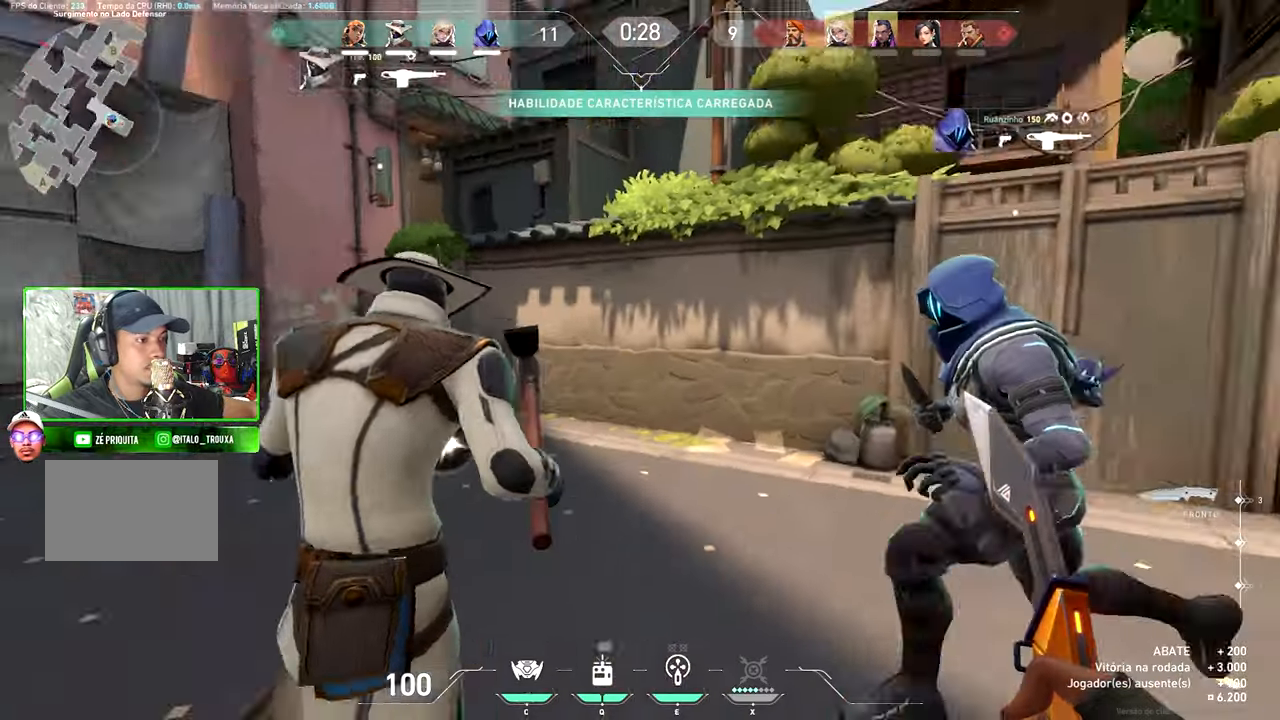
{"keys": ["s", "v"], "mouse": [], "mouse_move": "up-right", "events": [[17, "v", "down"], [100, "w", "up"], [350, "a", "down"], [350, "s", "down"], [383, "a", "up"]]}
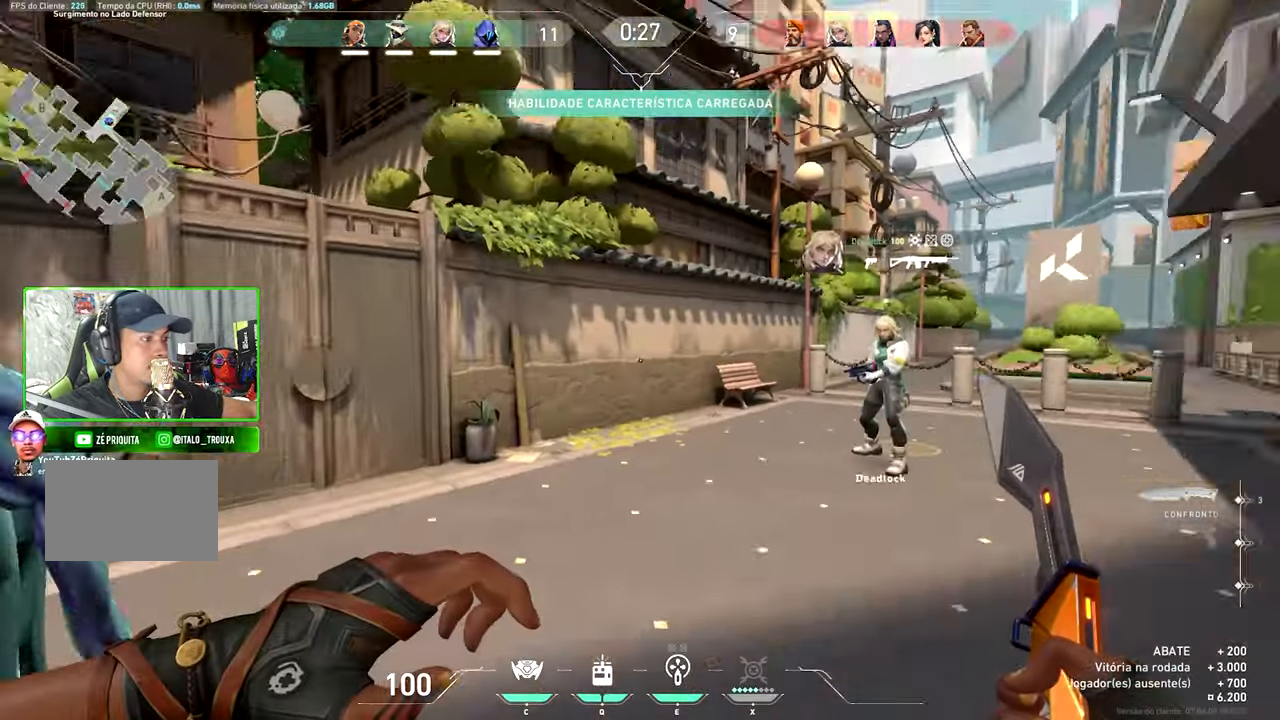
{"keys": ["v"], "mouse": [], "mouse_move": "still", "events": [[67, "s", "up"], [217, "a", "down"], [367, "a", "up"]]}
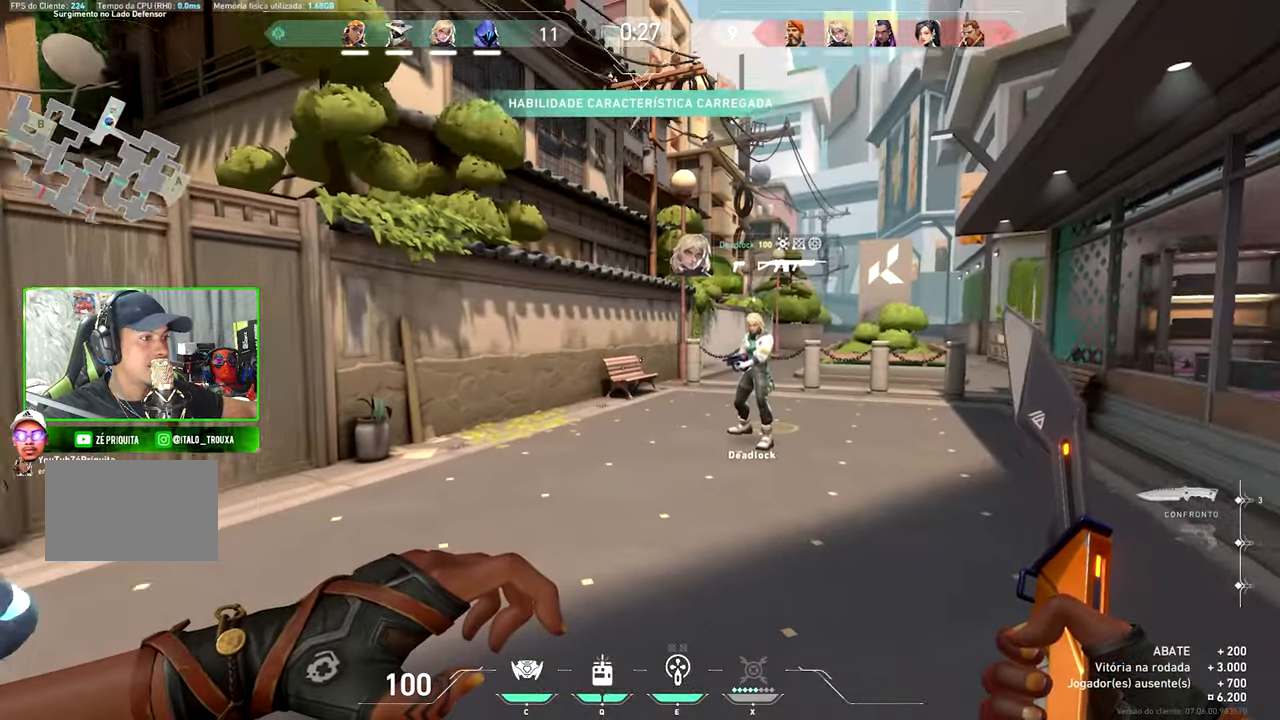
{"keys": ["a", "v"], "mouse": [], "mouse_move": "left", "events": [[267, "a", "down"]]}
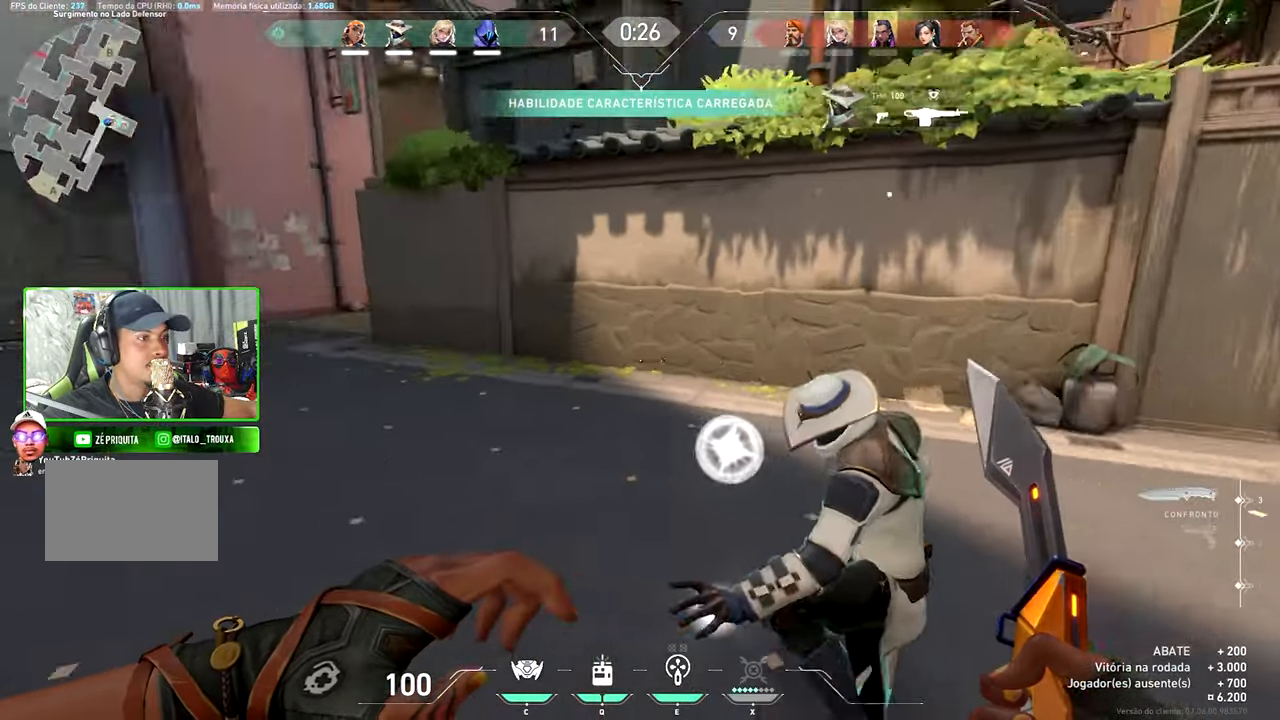
{"keys": ["a", "v"], "mouse": [], "mouse_move": "right", "events": [[333, "w", "down"], [433, "w", "up"]]}
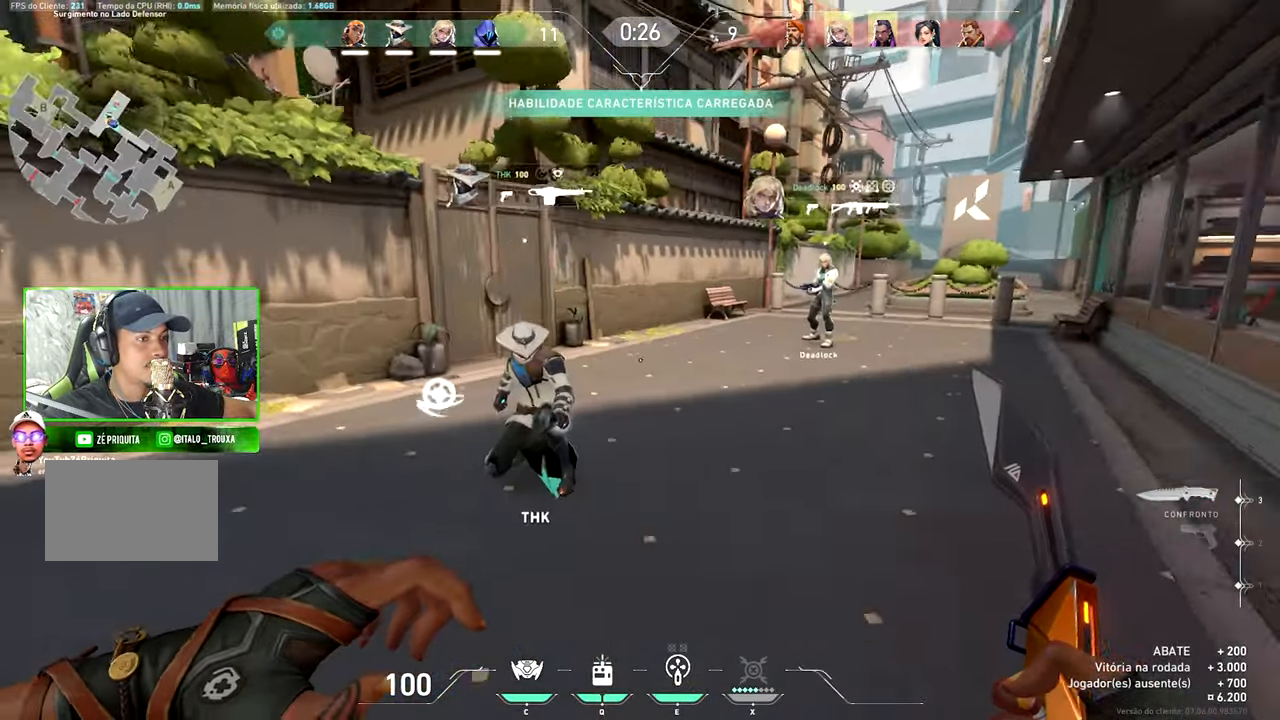
{"keys": ["s", "v"], "mouse": [], "mouse_move": "left", "events": [[117, "s", "down"], [167, "a", "up"]]}
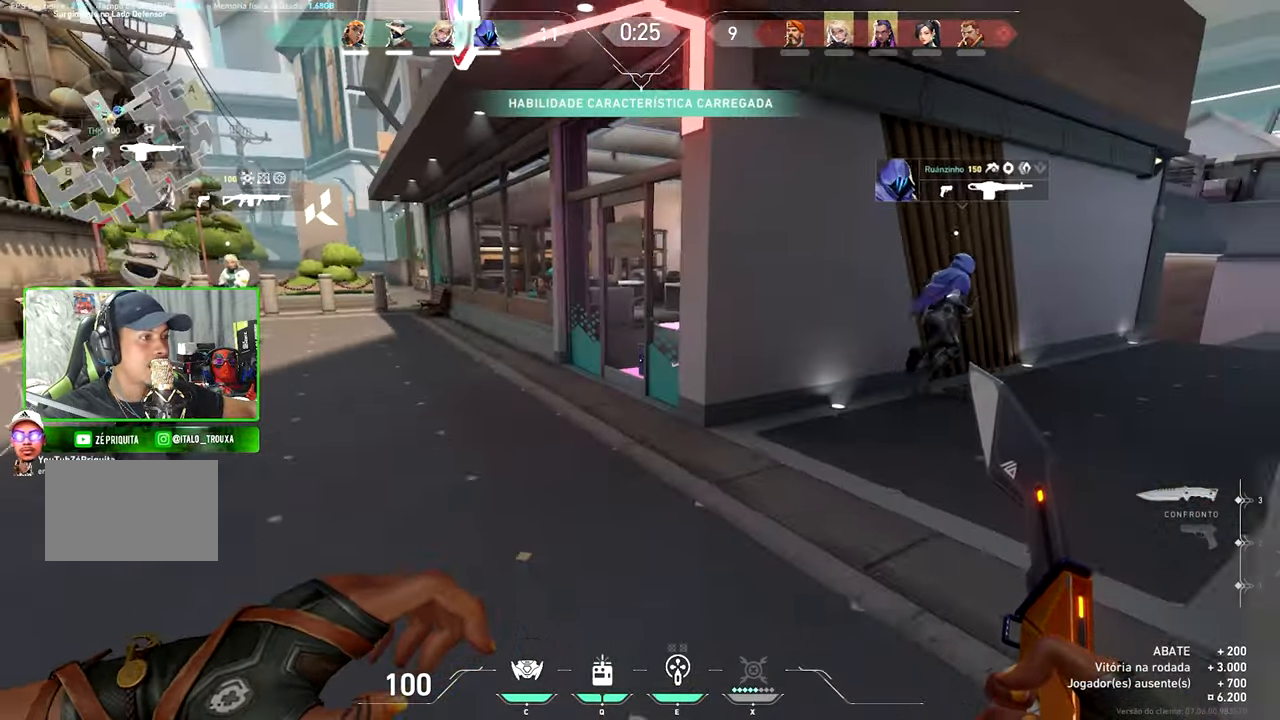
{"keys": ["a", "s", "v"], "mouse": [], "mouse_move": "left", "events": [[367, "a", "down"]]}
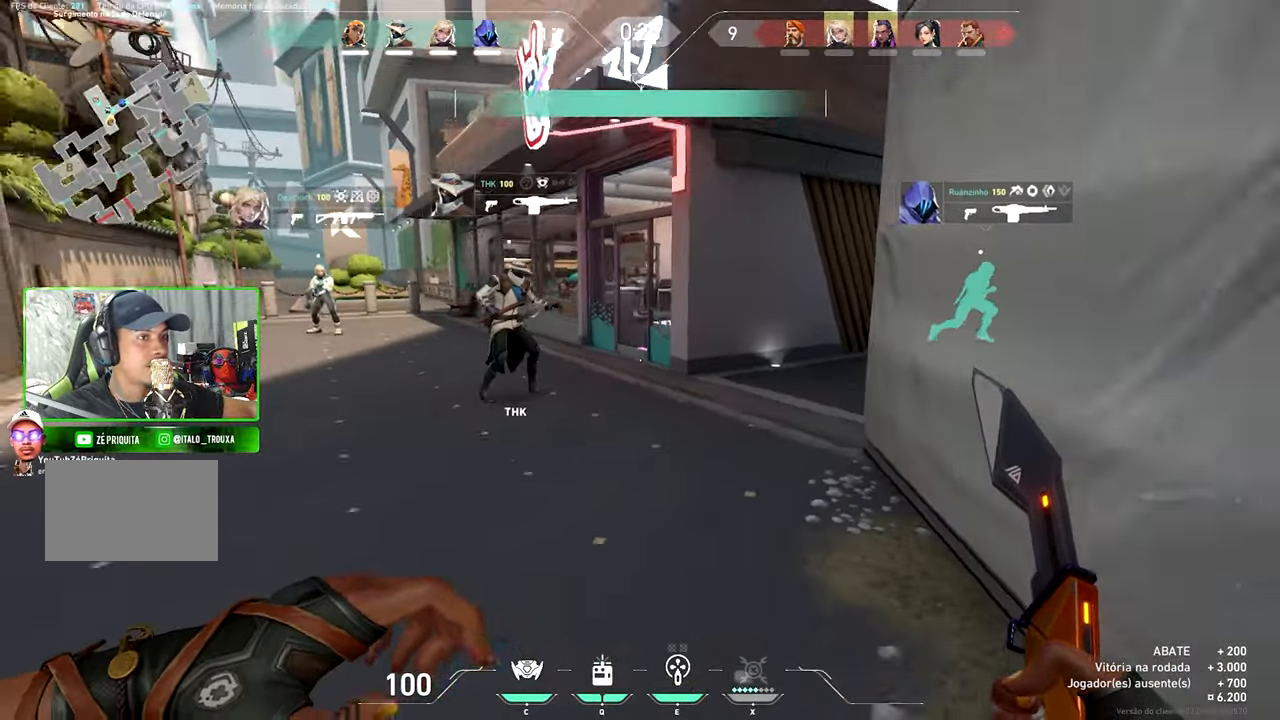
{"keys": [], "mouse": [], "mouse_move": "right", "events": [[300, "a", "up"], [300, "s", "up"], [300, "v", "up"]]}
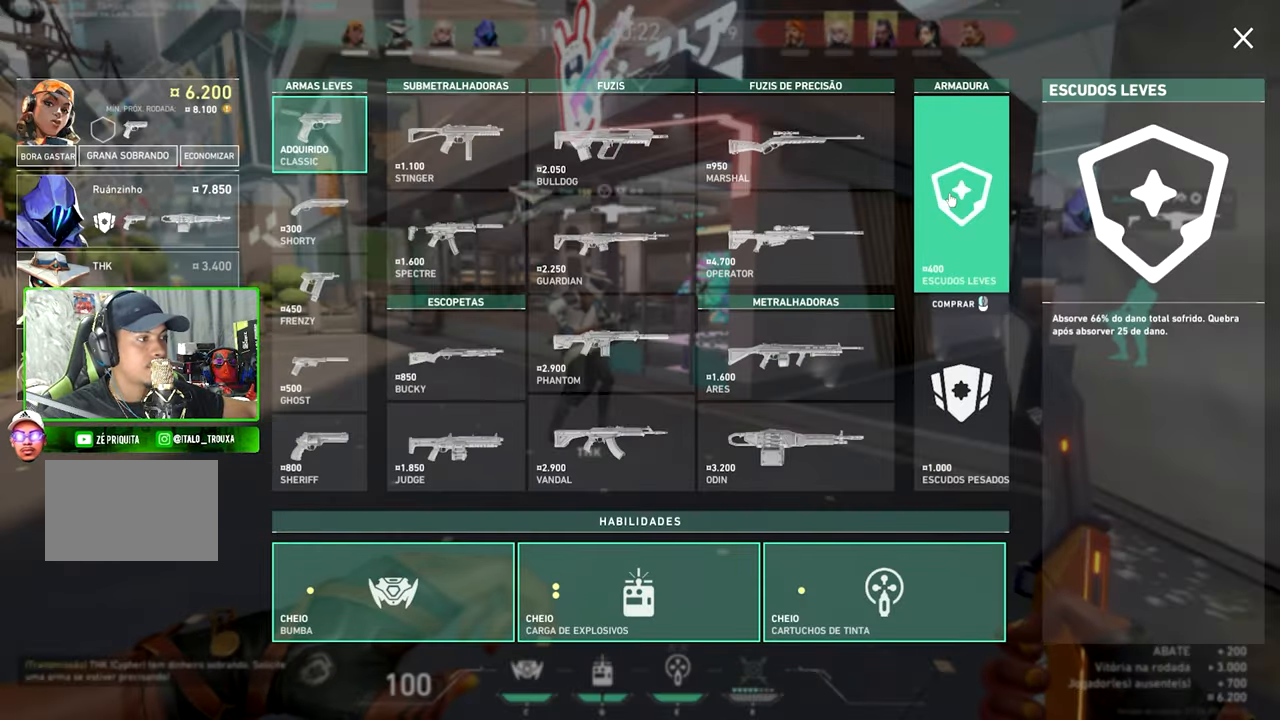
{"keys": [], "mouse": [], "mouse_move": "down", "events": []}
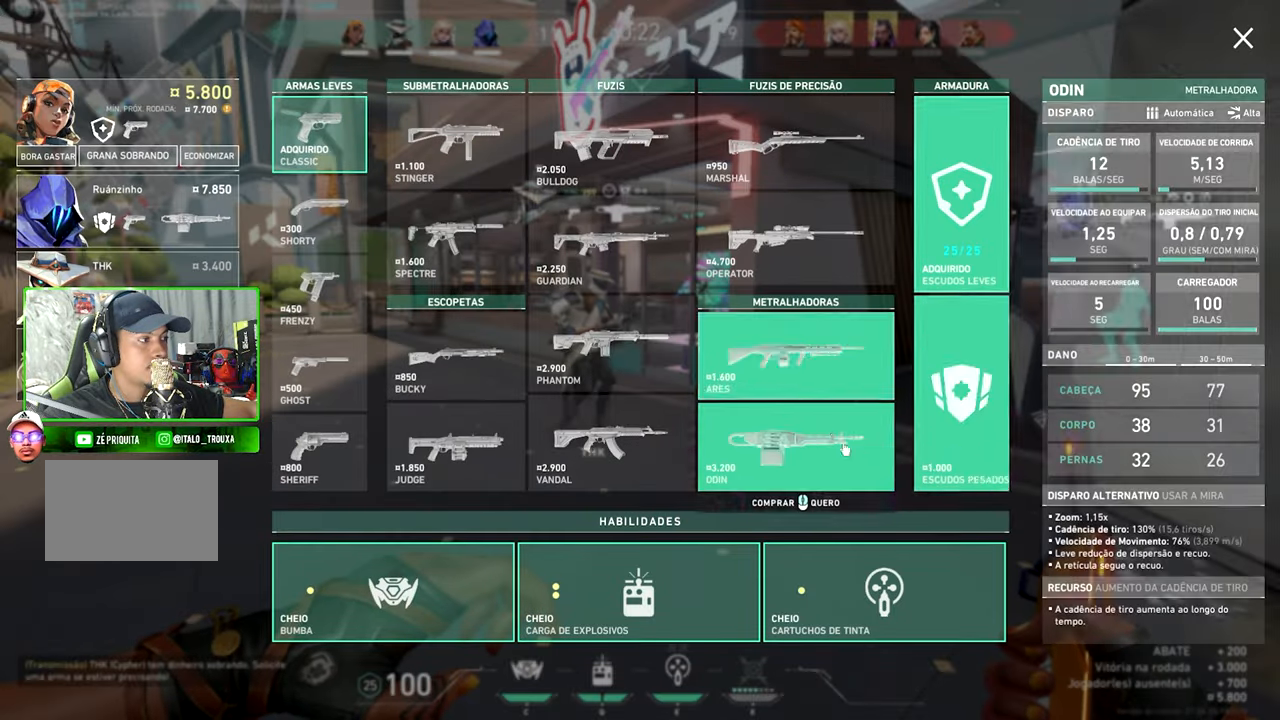
{"keys": ["w"], "mouse": [], "mouse_move": "still", "events": [[117, "a", "down"], [117, "s", "down"], [150, "s", "up"], [183, "a", "up"], [183, "w", "down"]]}
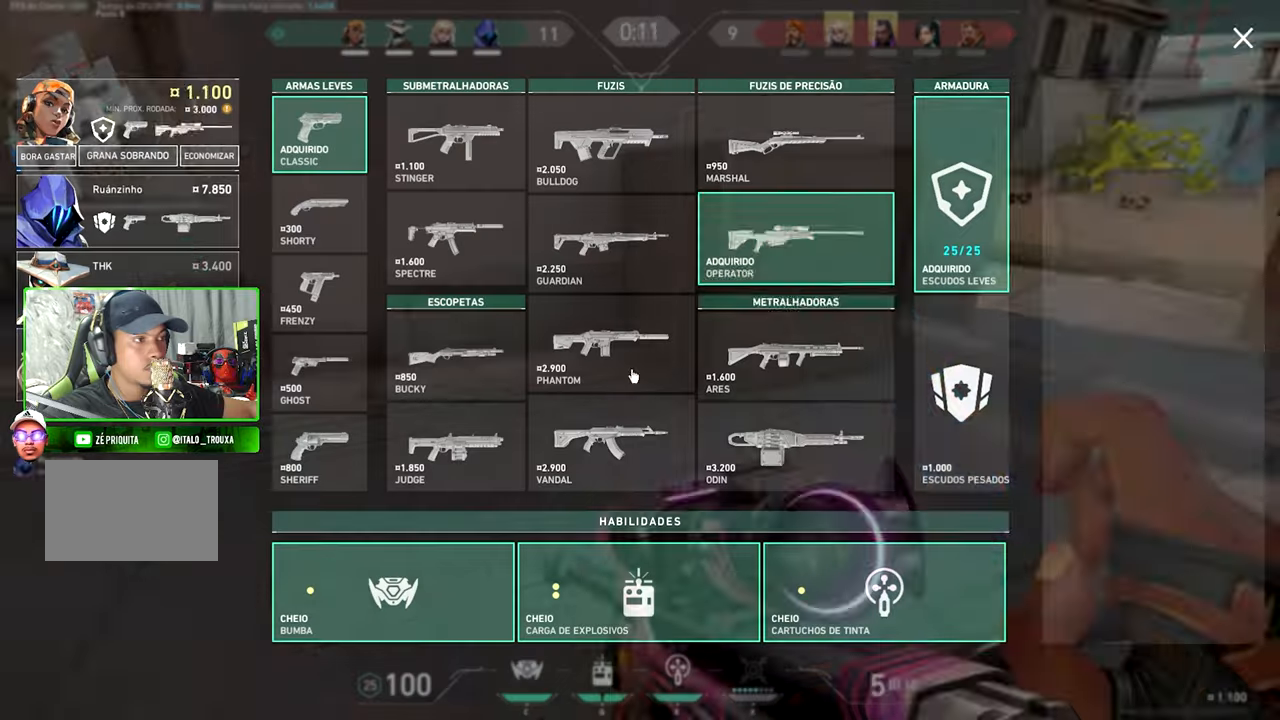
{"keys": [], "mouse": [], "mouse_move": "still", "events": [[67, "w", "up"]]}
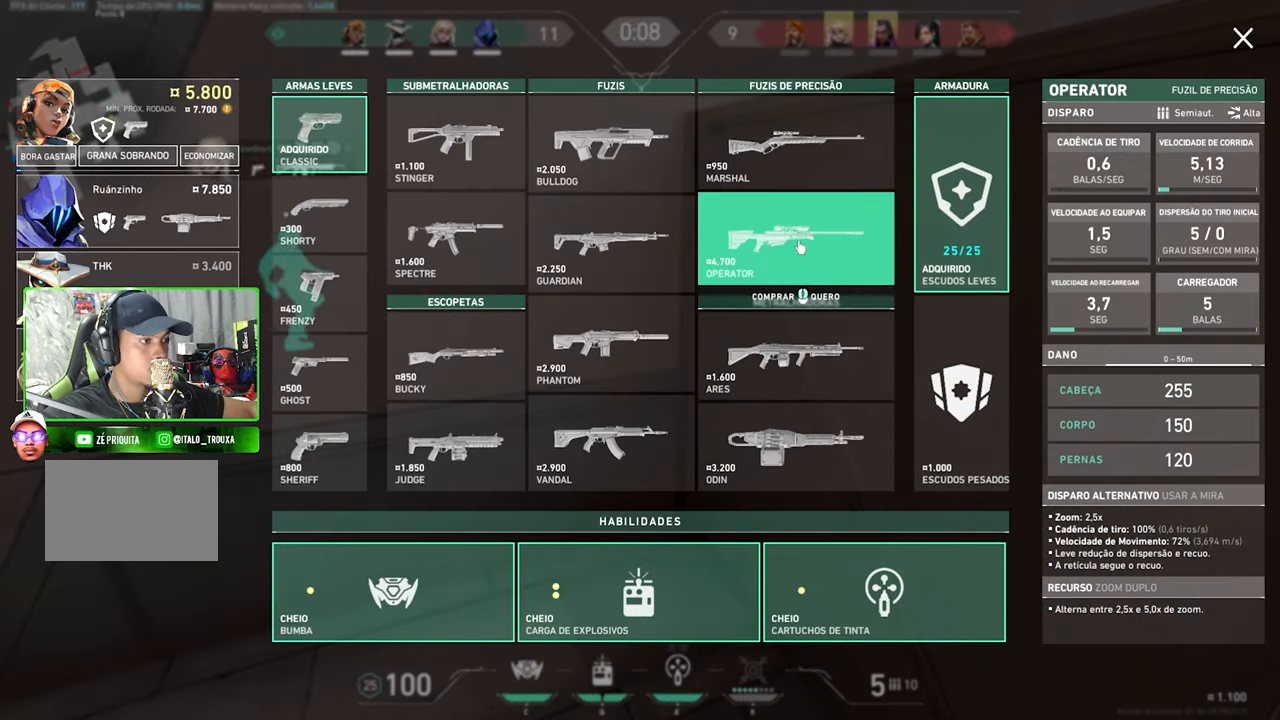
{"keys": ["s"], "mouse": [], "mouse_move": "still", "events": [[500, "s", "down"]]}
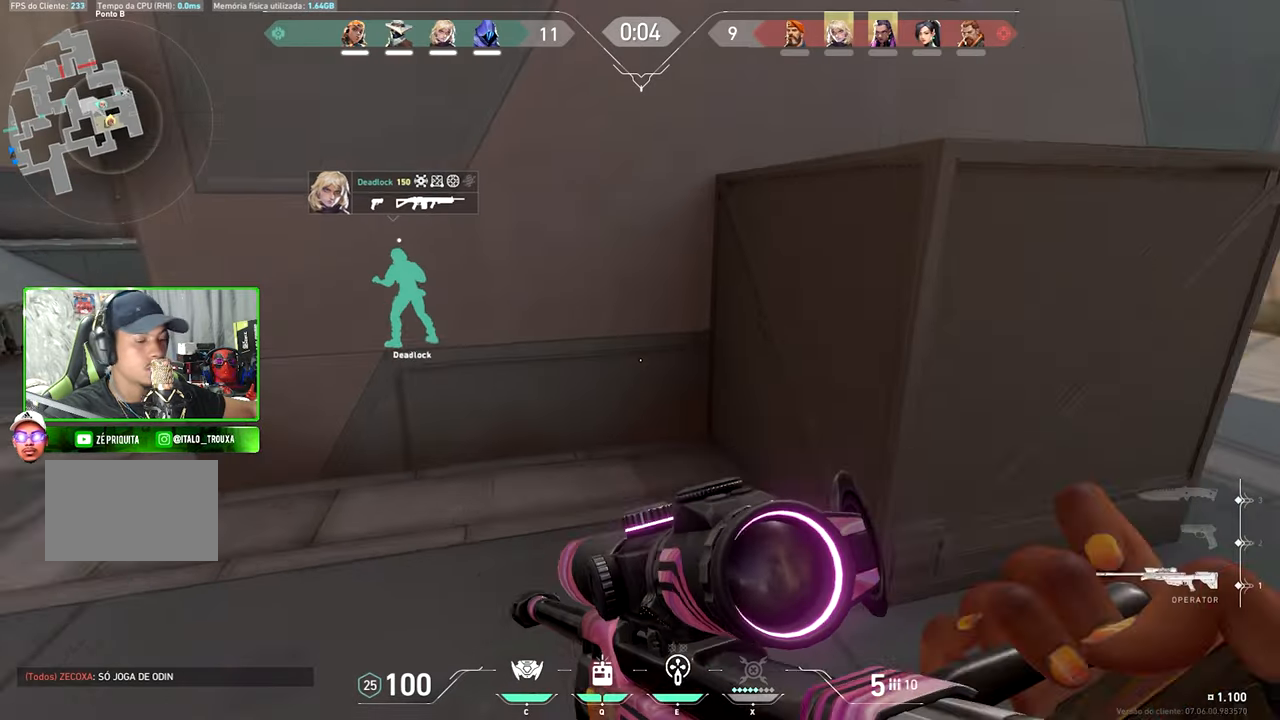
{"keys": [], "mouse": [], "mouse_move": "up-left", "events": [[67, "s", "up"]]}
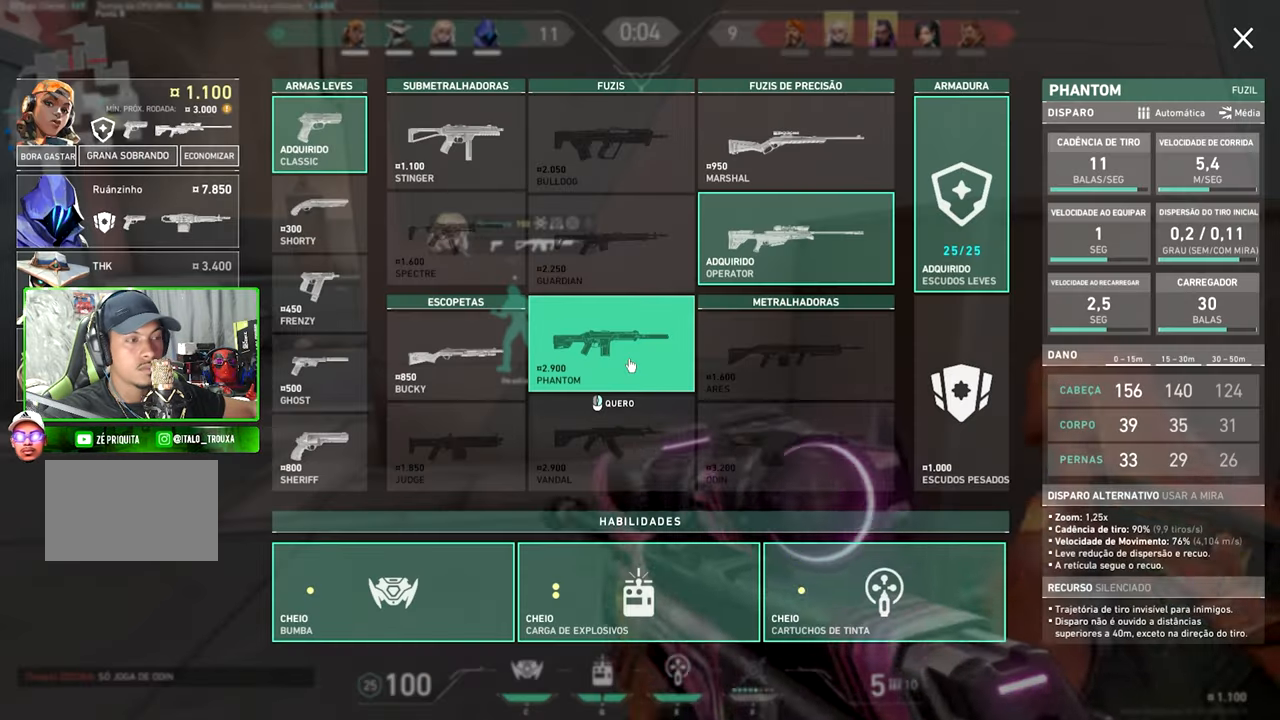
{"keys": [], "mouse": [], "mouse_move": "still", "events": []}
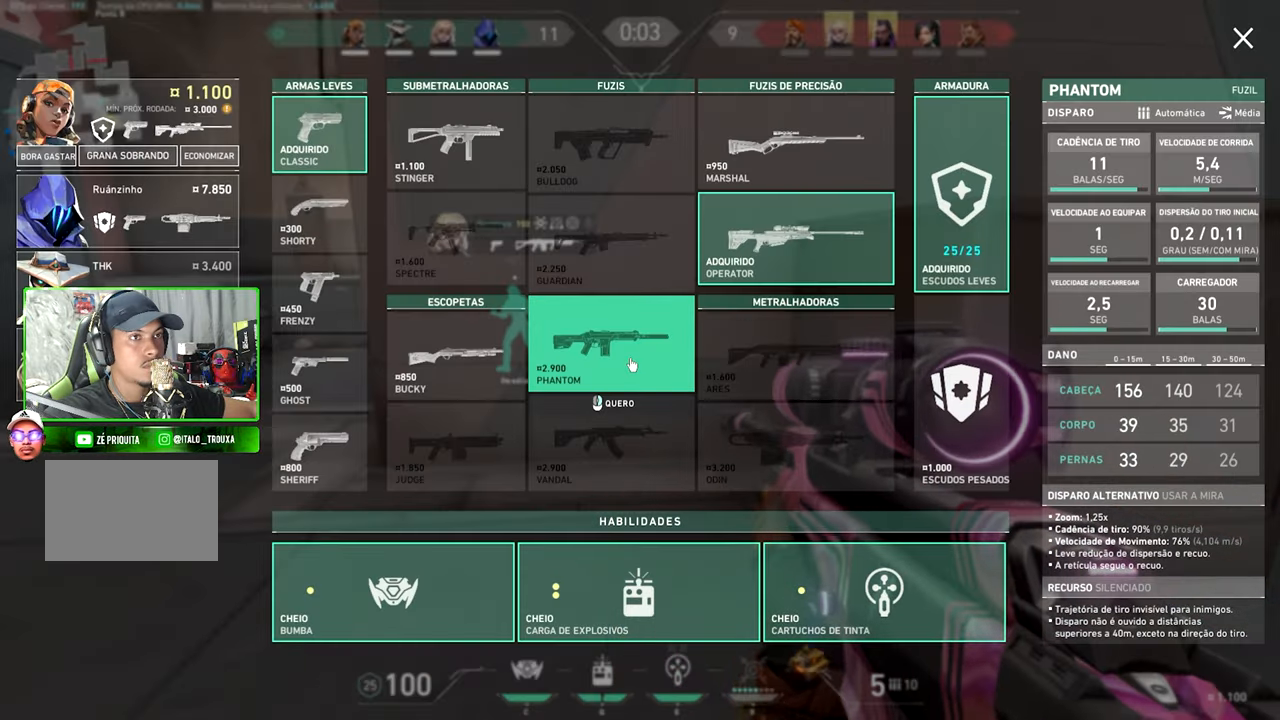
{"keys": [], "mouse": [], "mouse_move": "still", "events": []}
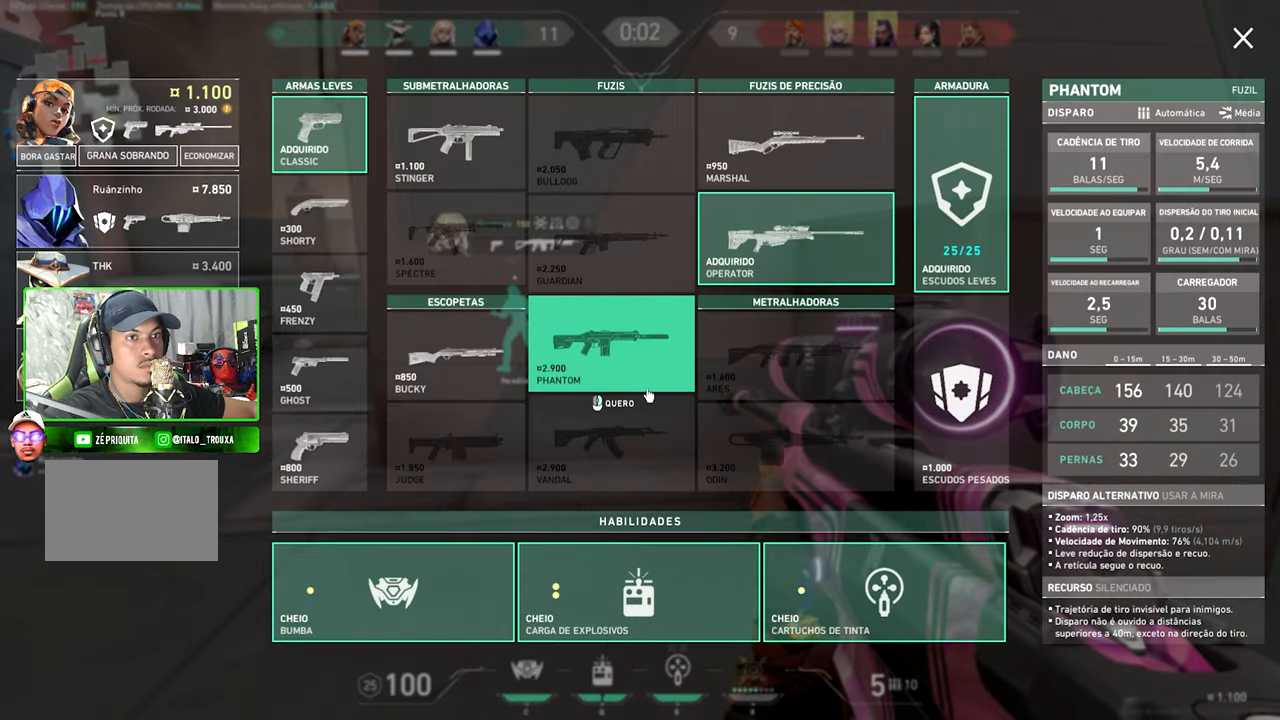
{"keys": ["shift", "v"], "mouse": [], "mouse_move": "still", "events": [[17, "shift", "down"], [17, "v", "down"], [84, "v", "up"], [317, "v", "down"]]}
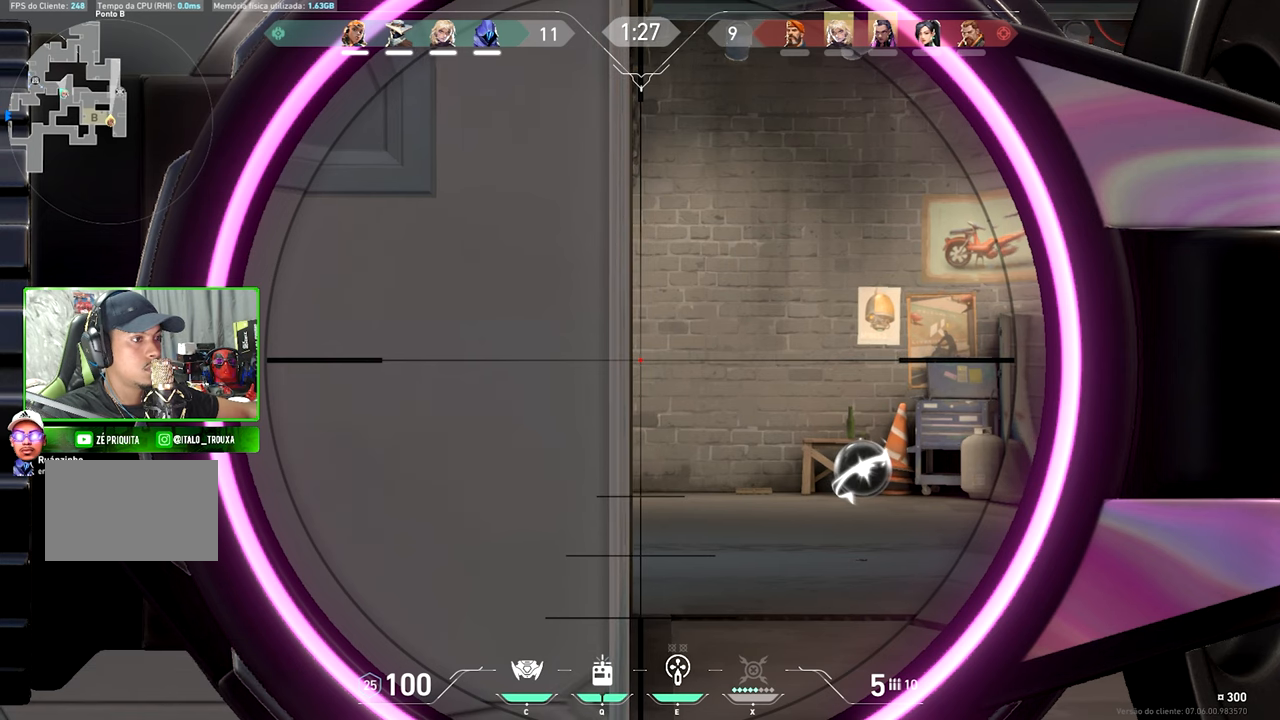
{"keys": ["shift", "v"], "mouse": [], "mouse_move": "still", "events": [[384, "d", "down"], [484, "d", "up"]]}
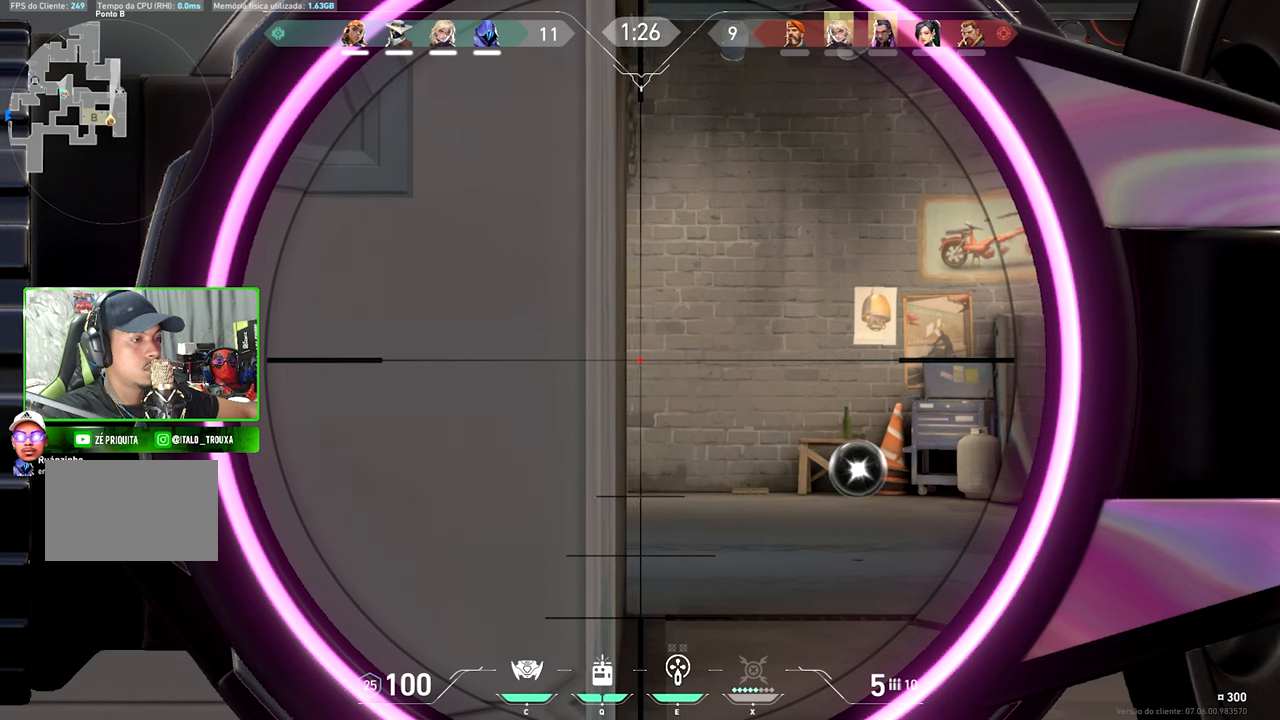
{"keys": ["shift", "v"], "mouse": [], "mouse_move": "still", "events": [[300, "a", "down"], [400, "a", "up"]]}
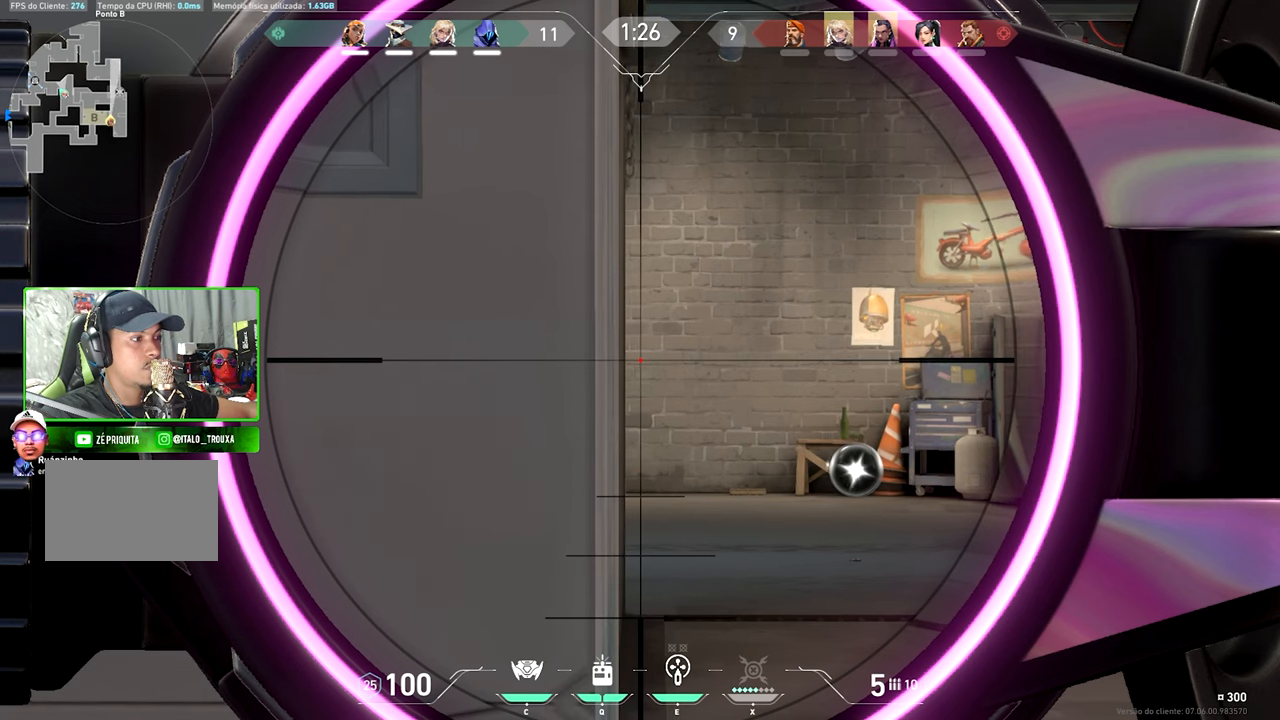
{"keys": ["shift", "v"], "mouse": [], "mouse_move": "still", "events": []}
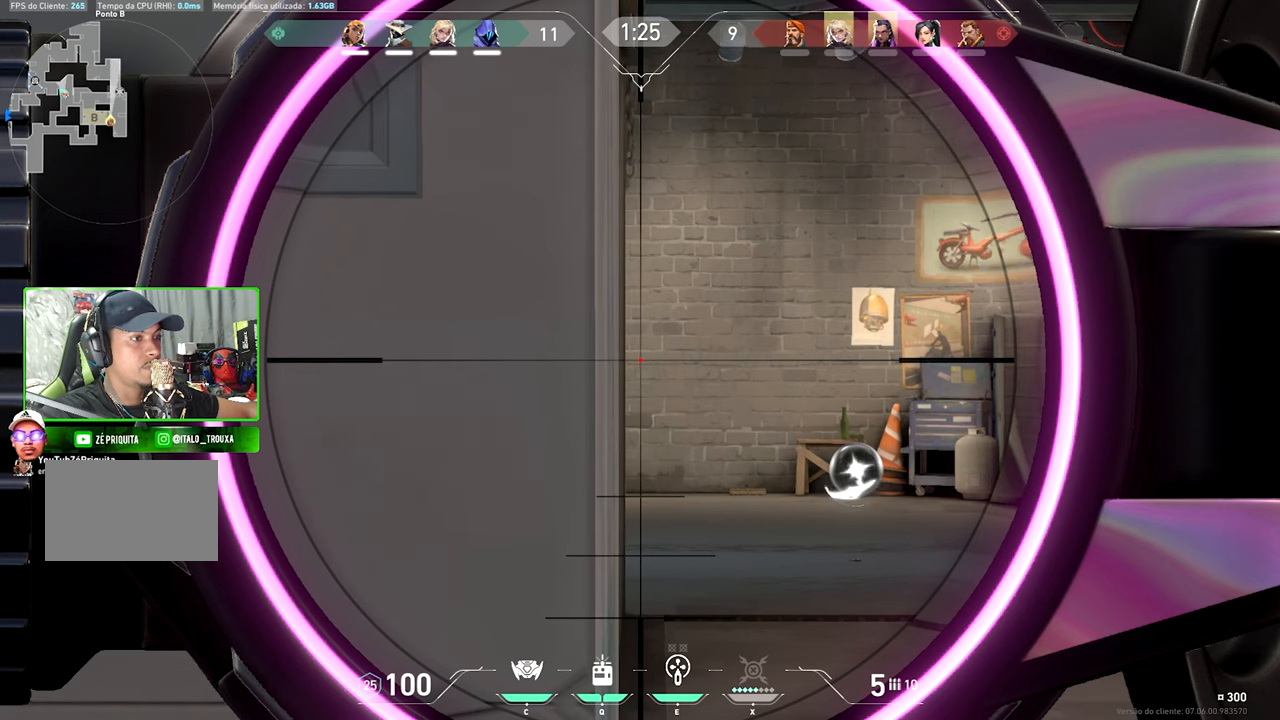
{"keys": ["shift"], "mouse": [], "mouse_move": "still", "events": [[367, "v", "up"]]}
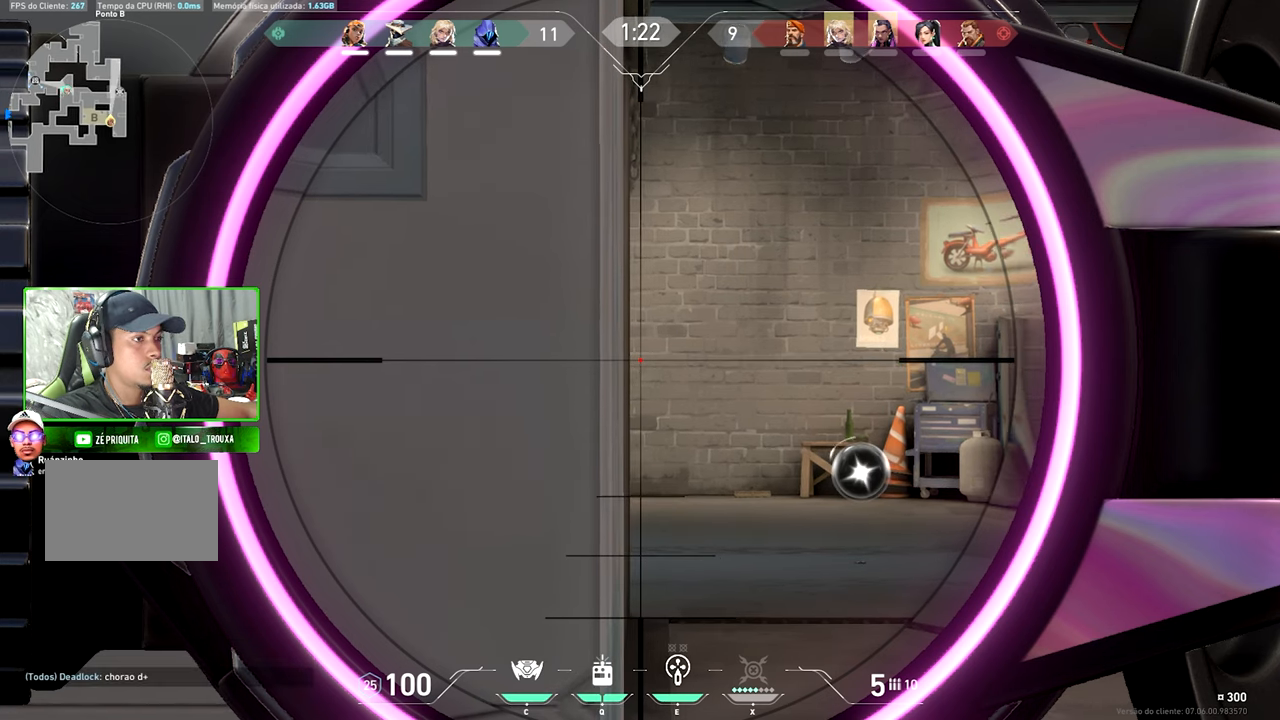
{"keys": ["d", "shift"], "mouse": [], "mouse_move": "still", "events": [[500, "d", "down"]]}